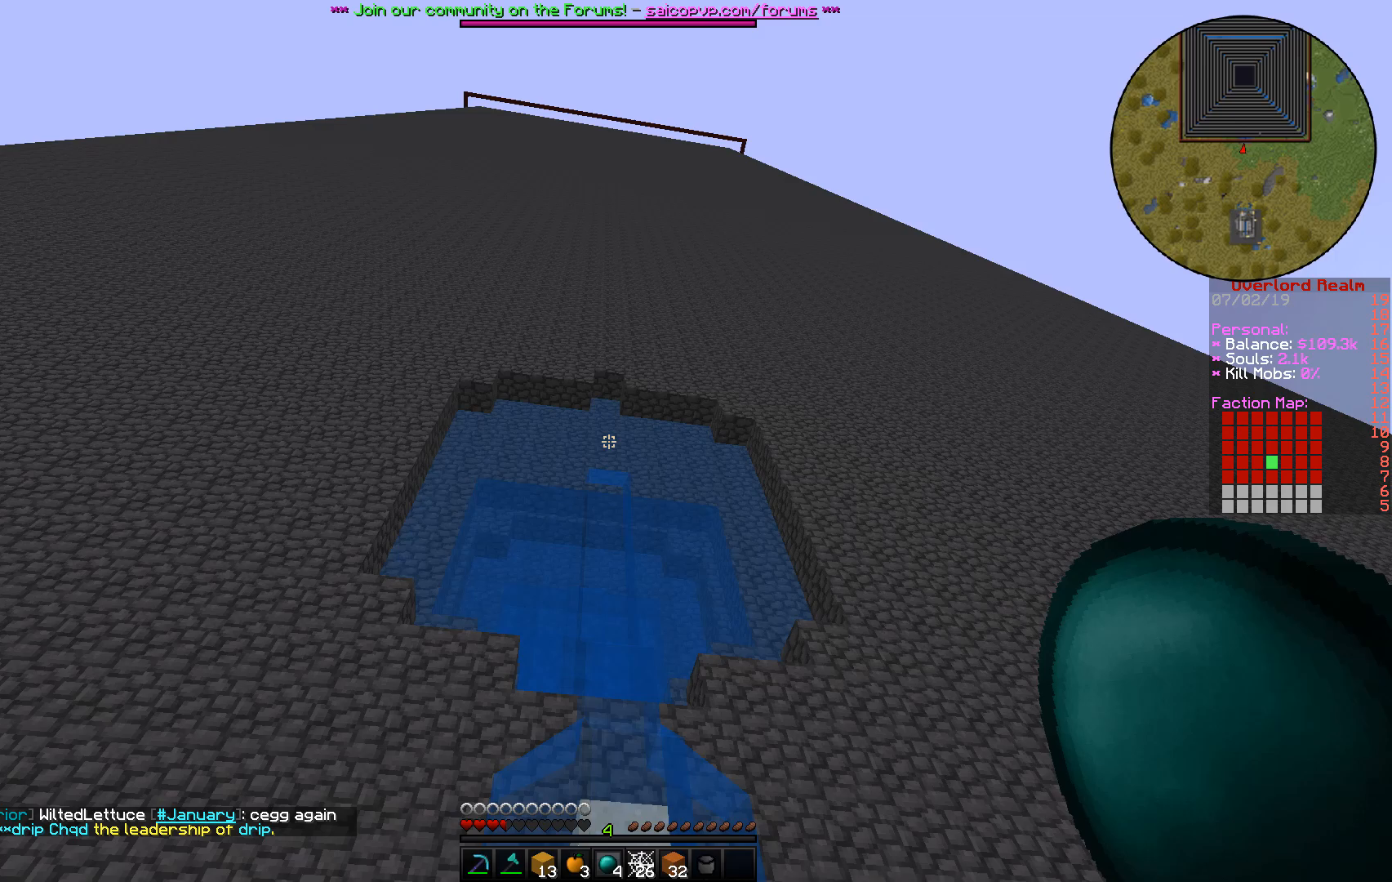
Gameplay with keyboard and mouse; each line is a JSON object with the keys and mouse buttons held at the frame after it. "events" lists presses ("down") and releases ("up") of "a", "d", "s", "w", "mouse_left" and "mouse_right" between this image and that frame as [ms after this image, input, new state], when the widget could be followed in between. "mouse_left", "mouse_right" = the "left", "right" buttons of the "mouse" list. No other keys are recorded. Fast repeated clicks can show as one long hold. Mouse movement is not recorded.
{"keys": [], "mouse": ["right"], "events": [[333, "mouse_right", "down"]]}
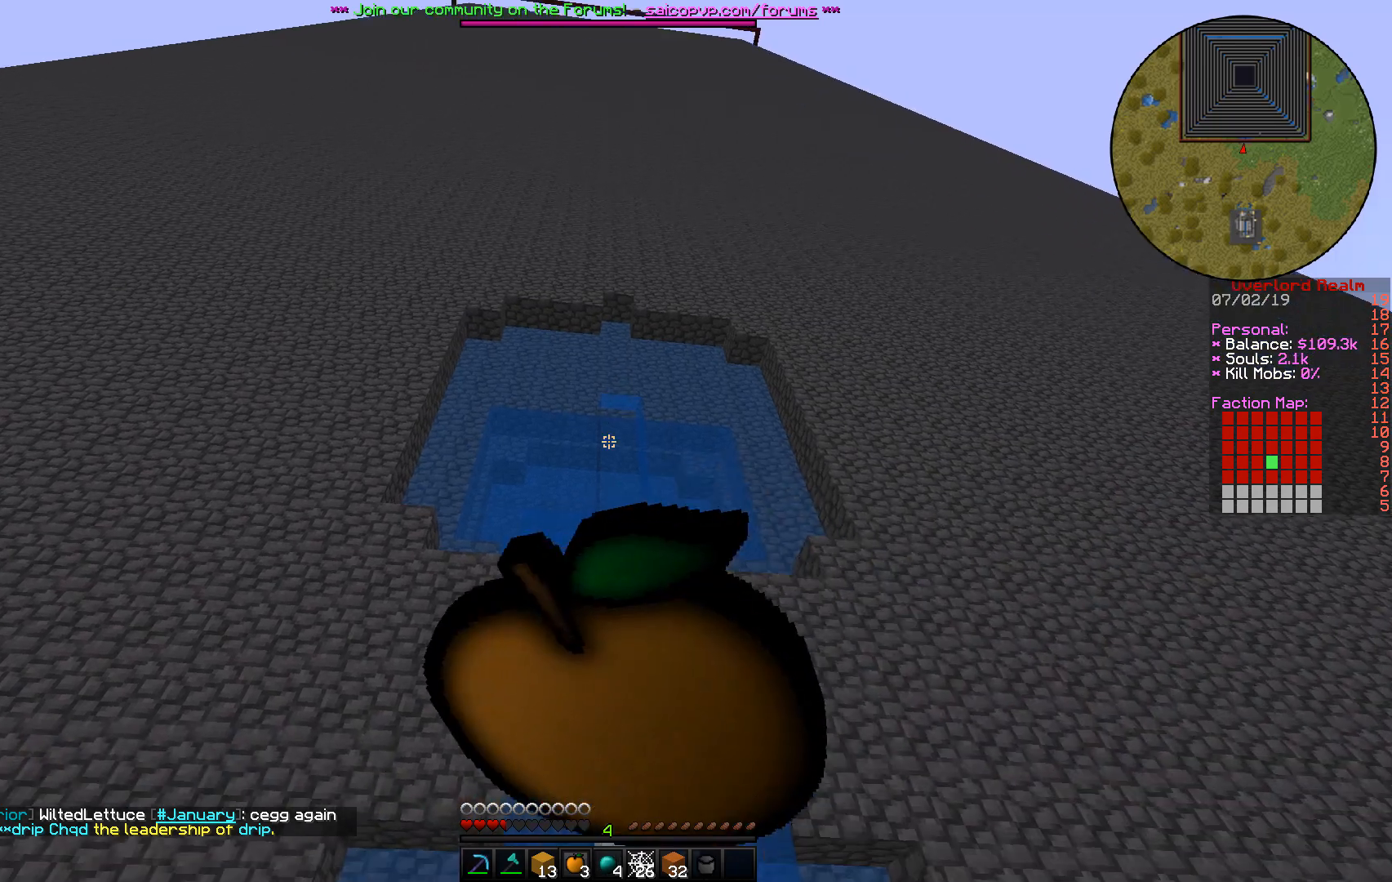
{"keys": ["d"], "mouse": ["right"], "events": [[33, "d", "down"]]}
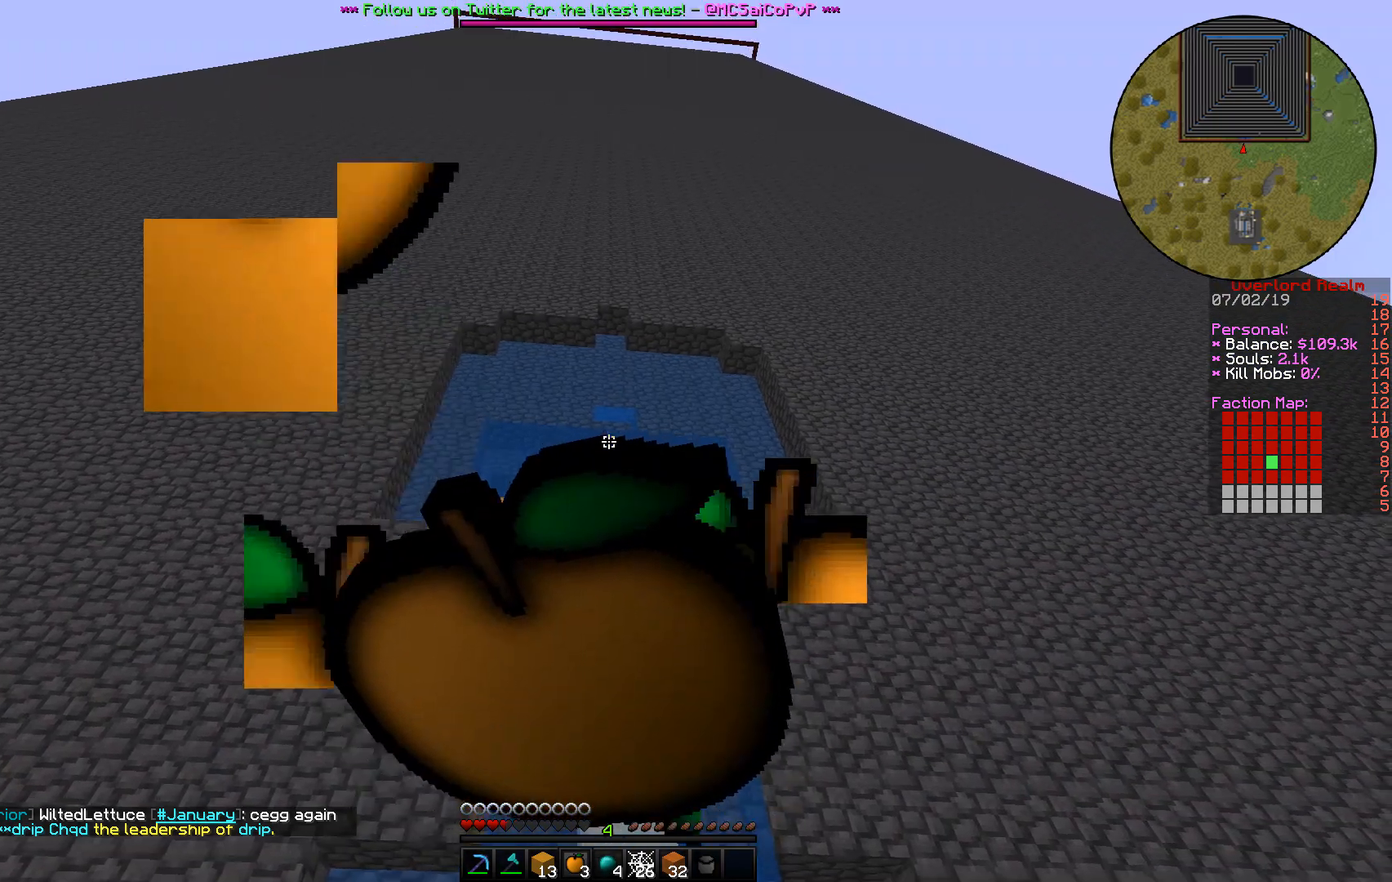
{"keys": ["d"], "mouse": ["right"], "events": []}
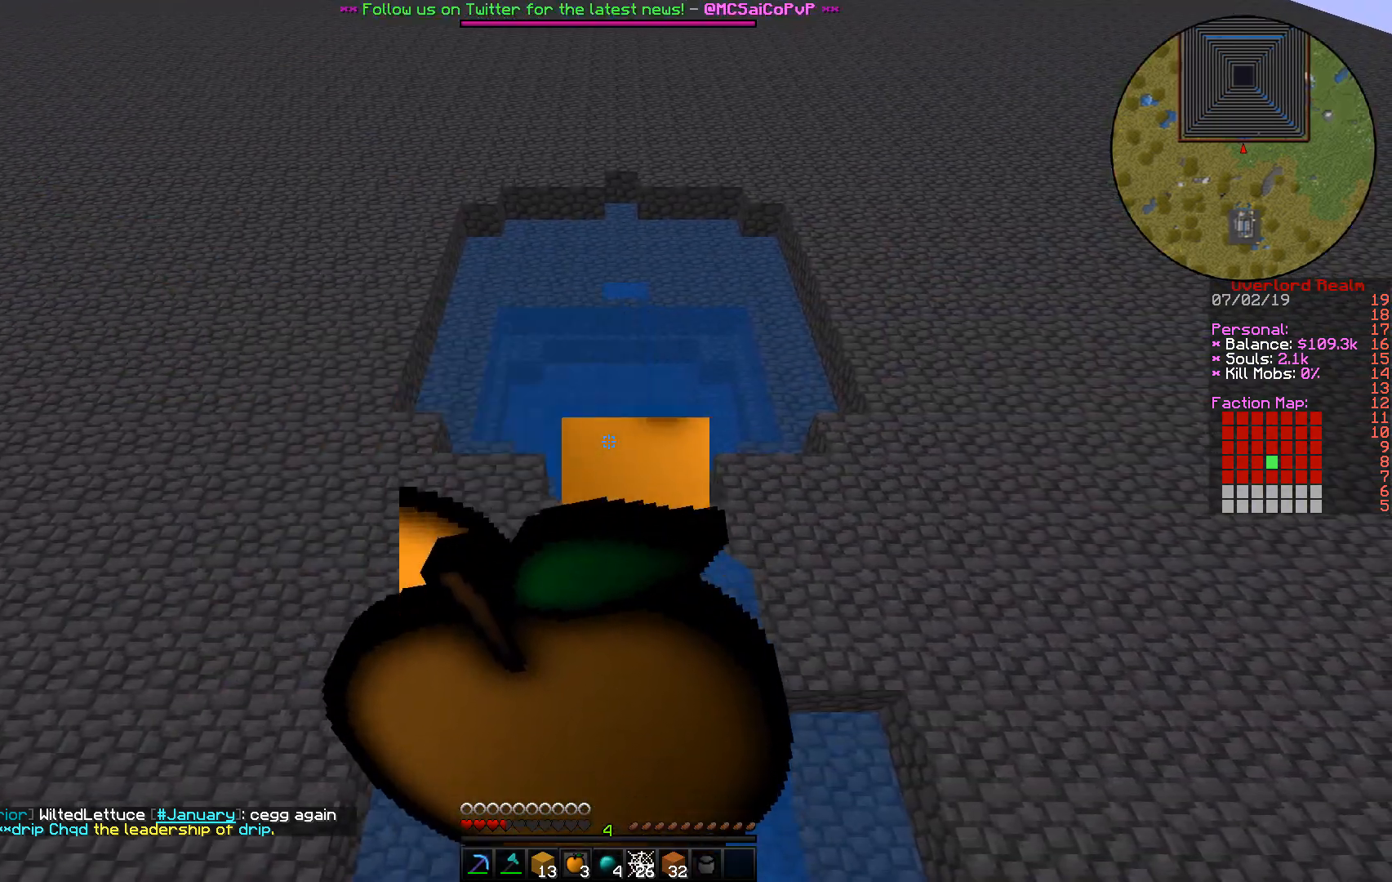
{"keys": [], "mouse": ["right"], "events": [[483, "d", "up"]]}
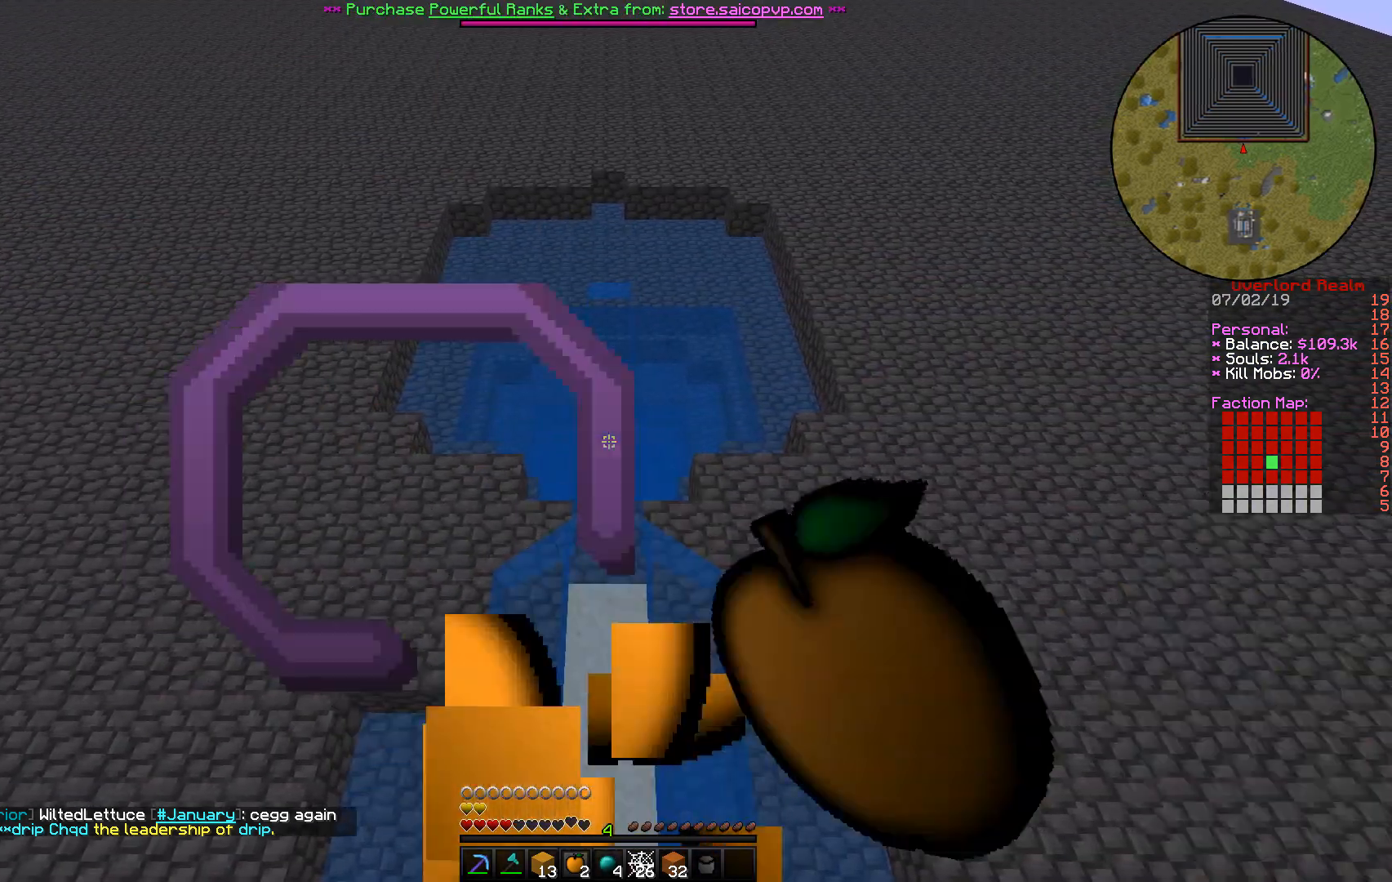
{"keys": ["a"], "mouse": [], "events": [[300, "mouse_right", "up"], [383, "a", "down"]]}
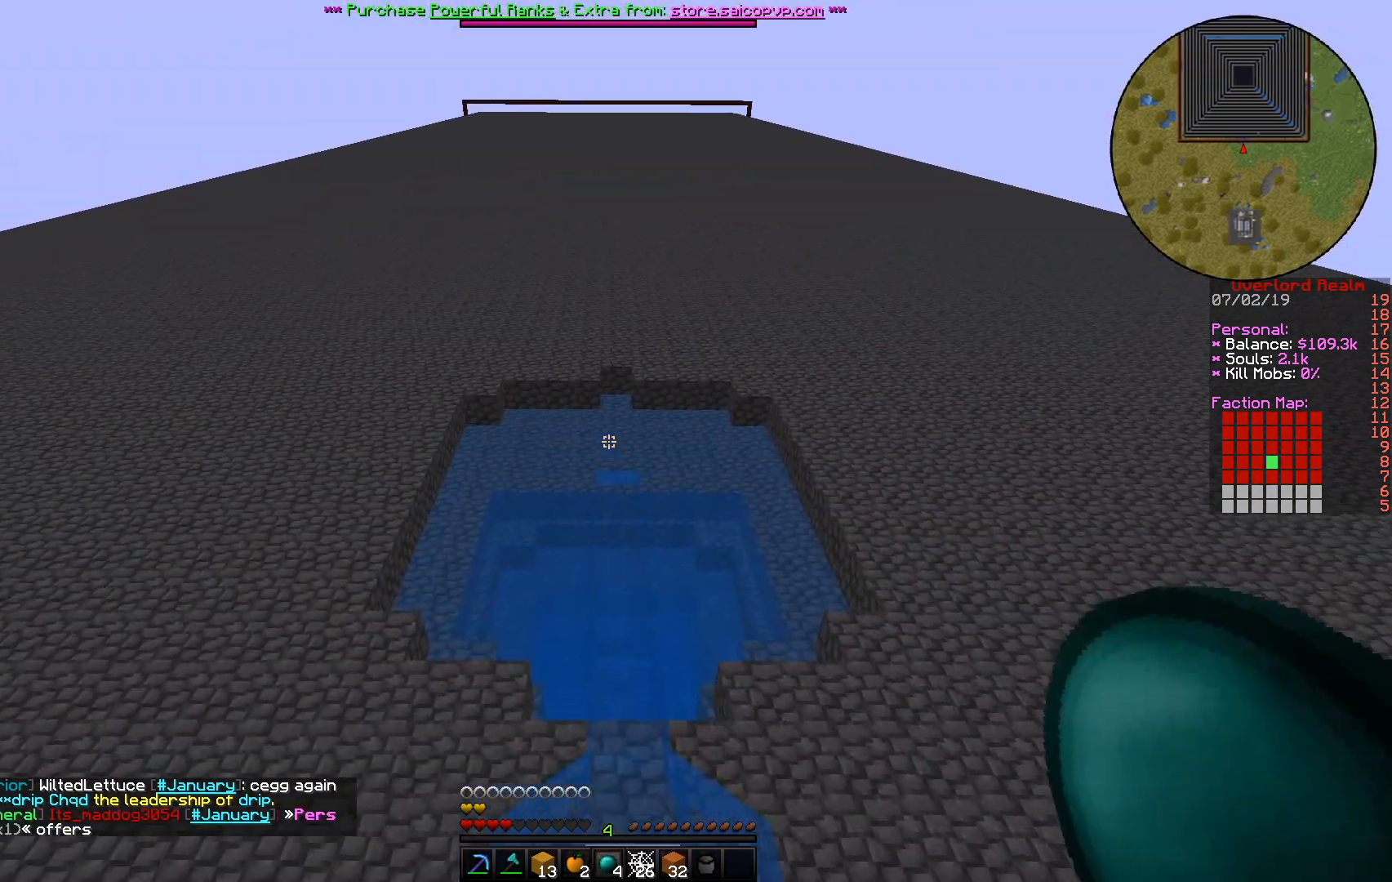
{"keys": [], "mouse": [], "events": [[33, "mouse_right", "down"], [200, "mouse_right", "up"], [300, "a", "up"]]}
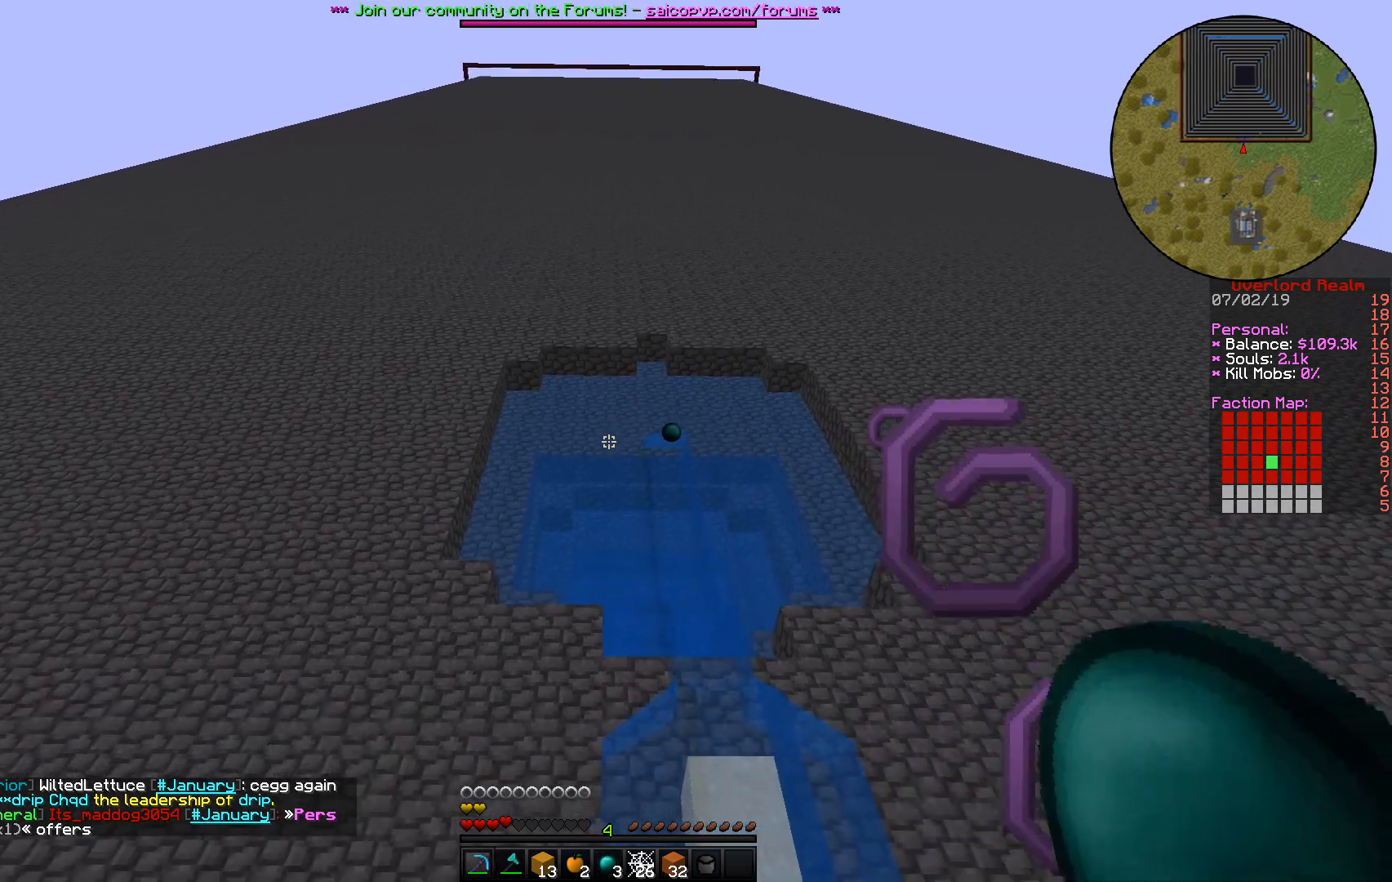
{"keys": ["w"], "mouse": [], "events": [[450, "w", "down"]]}
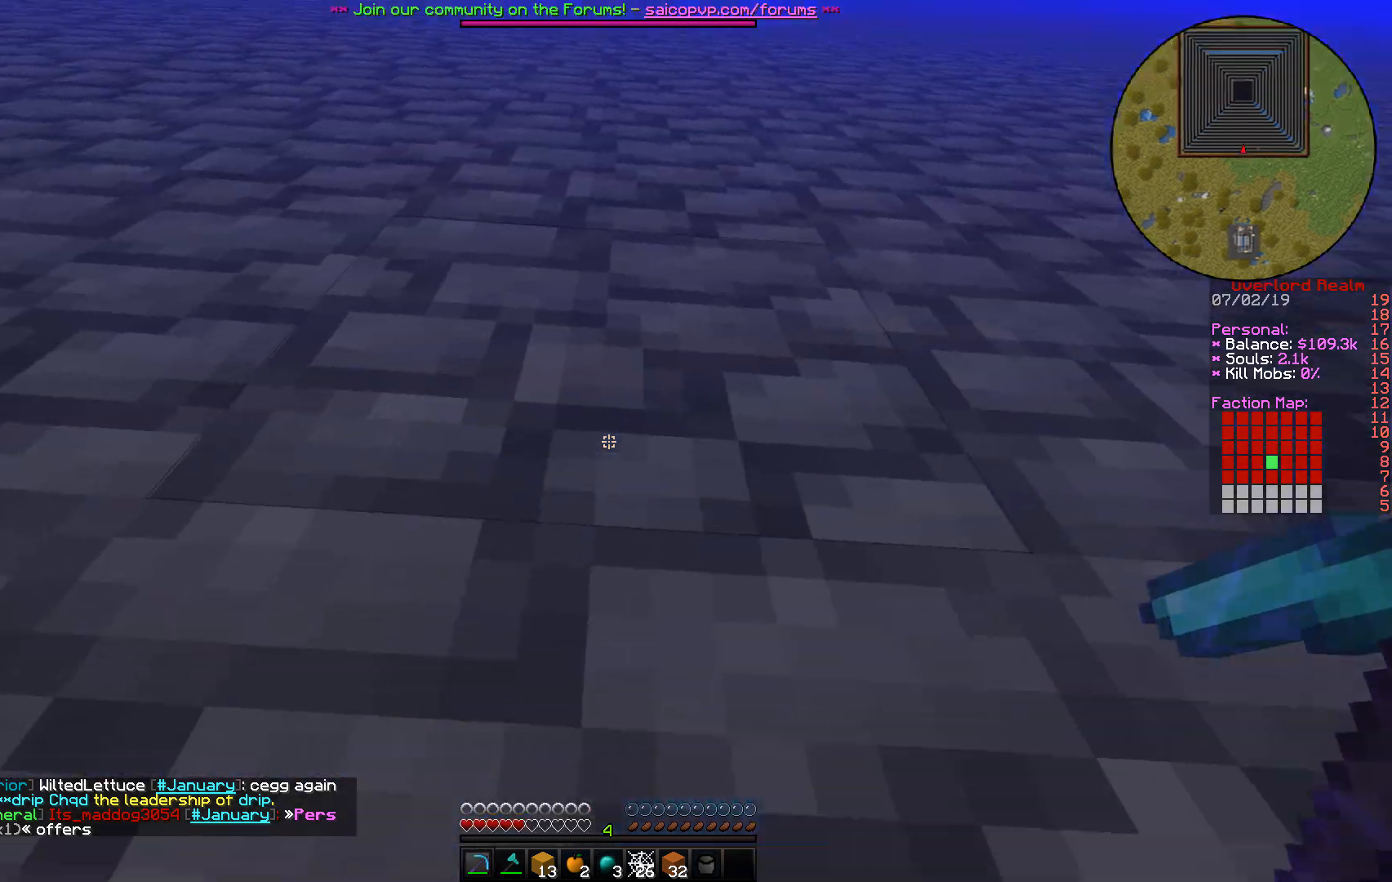
{"keys": ["w"], "mouse": [], "events": []}
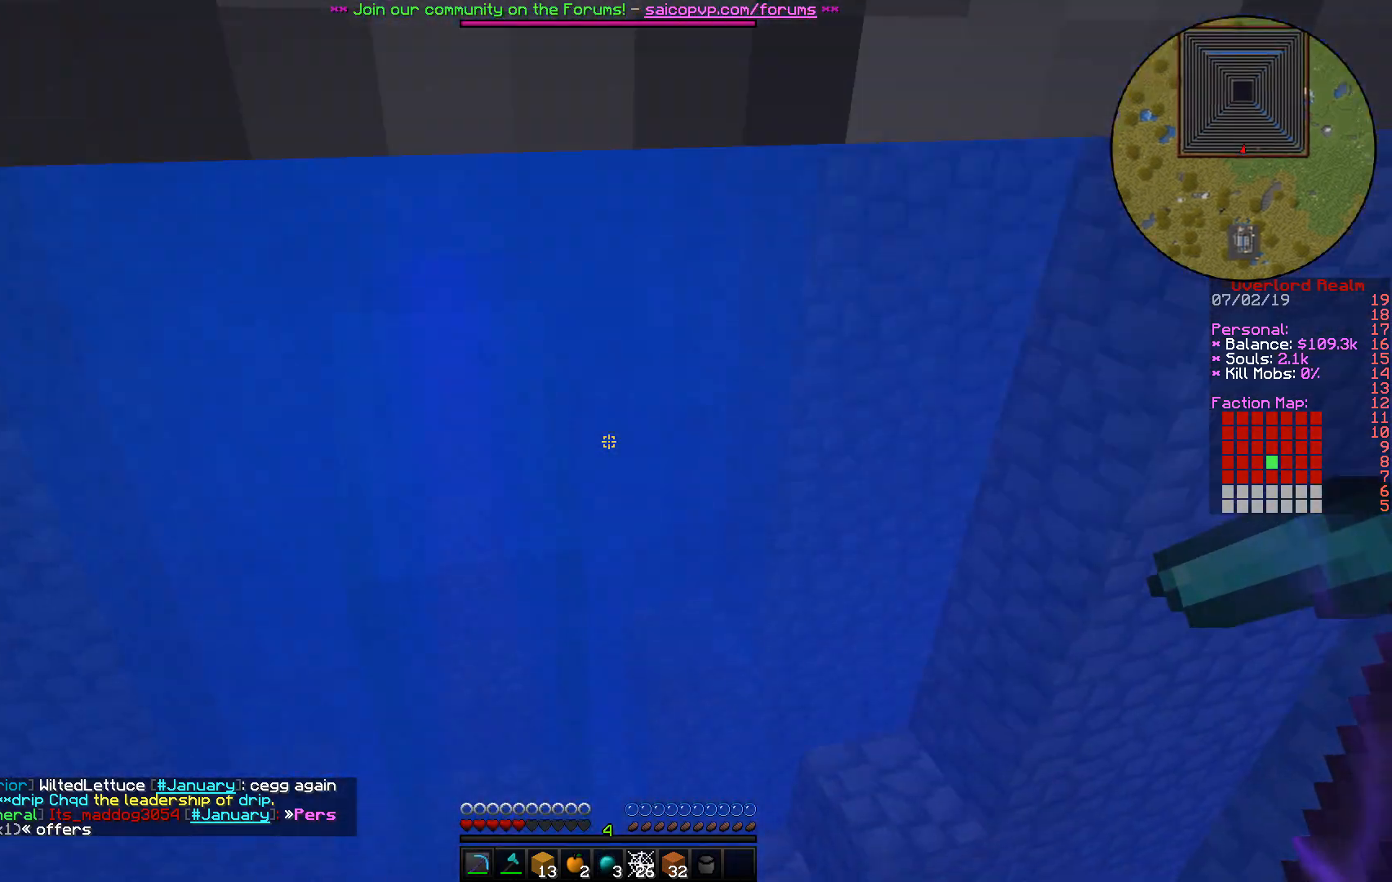
{"keys": ["w"], "mouse": [], "events": []}
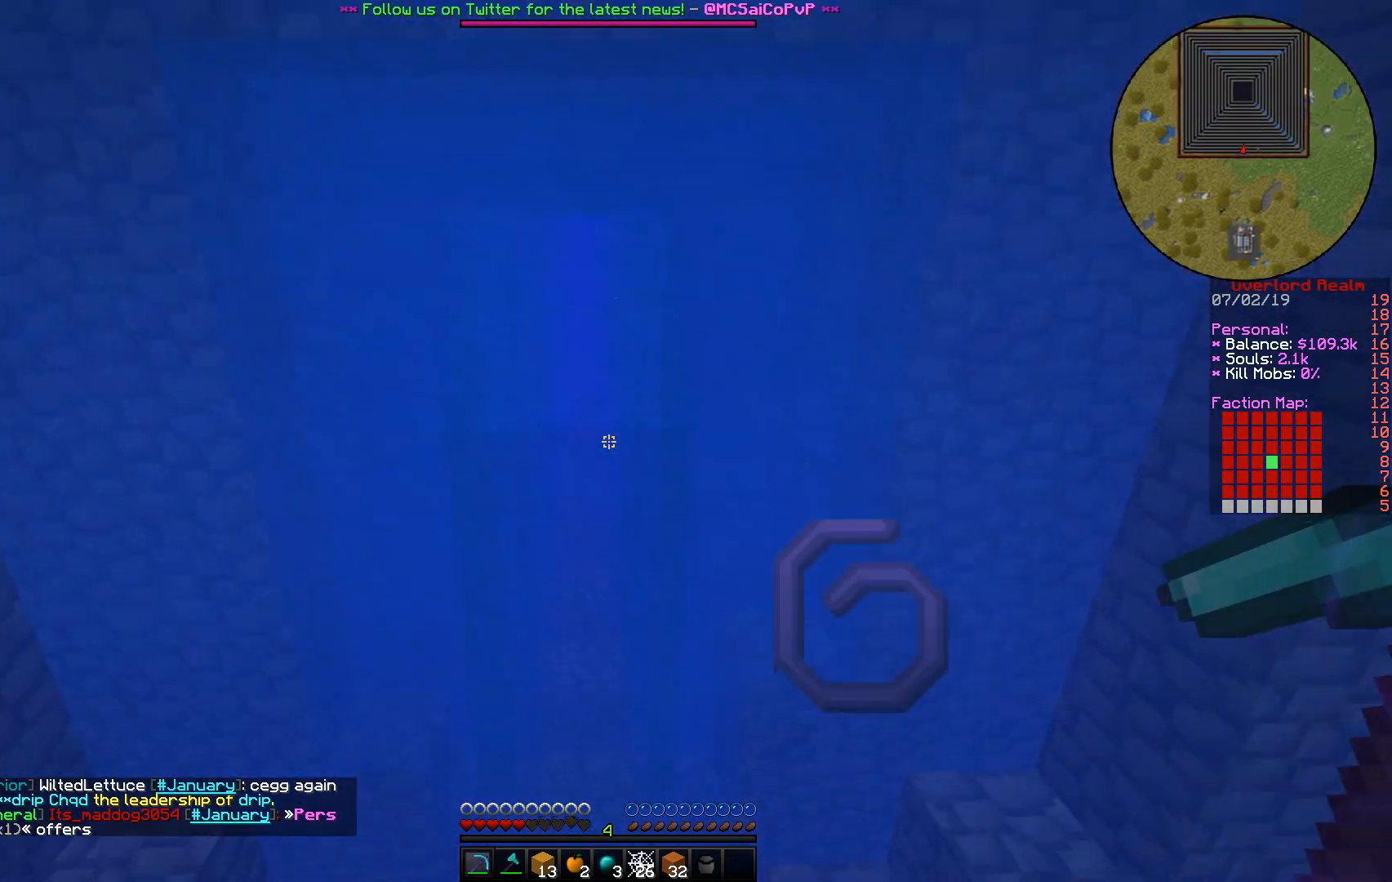
{"keys": ["w"], "mouse": [], "events": []}
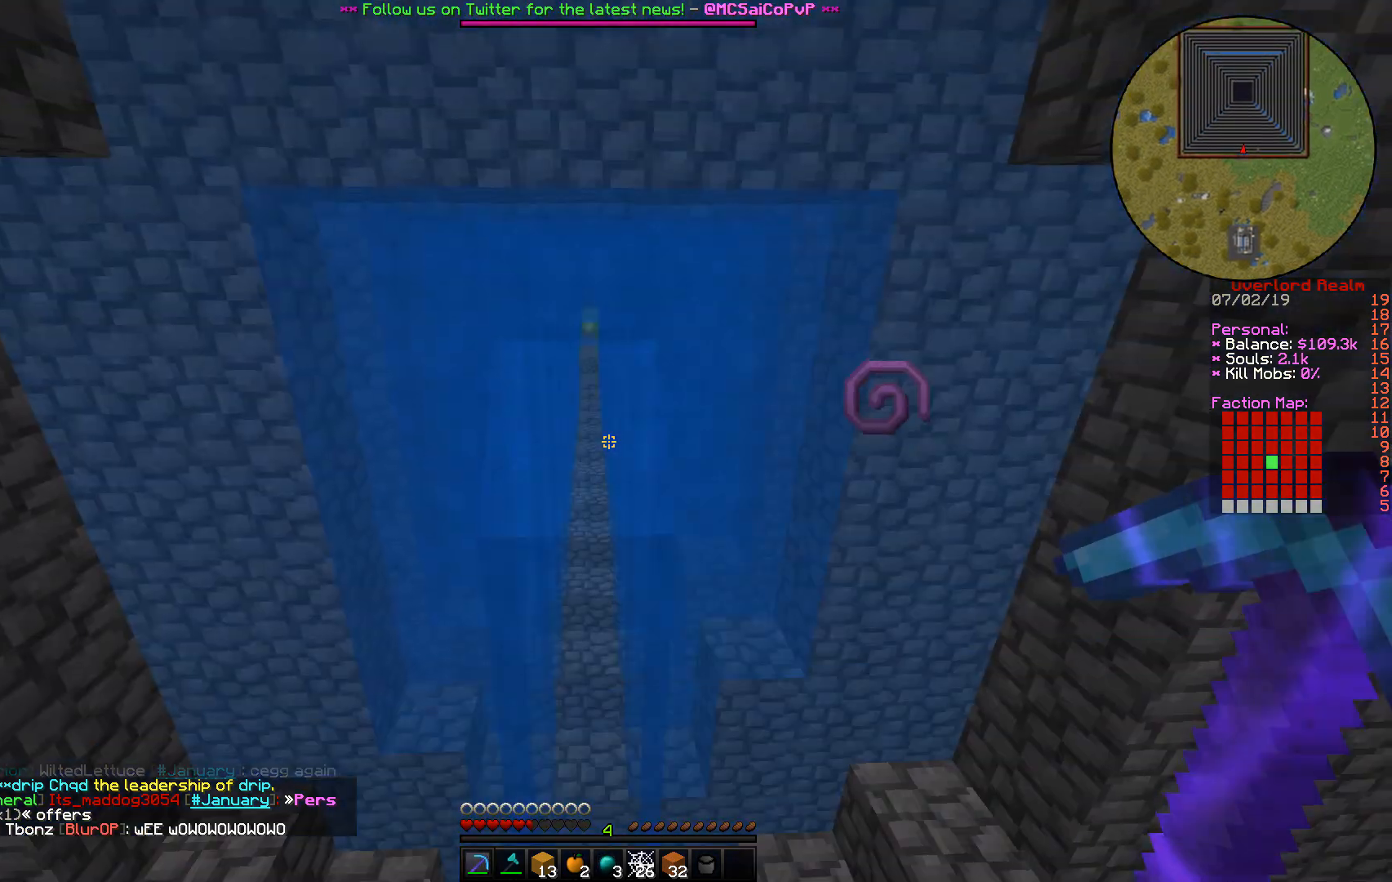
{"keys": ["w"], "mouse": [], "events": []}
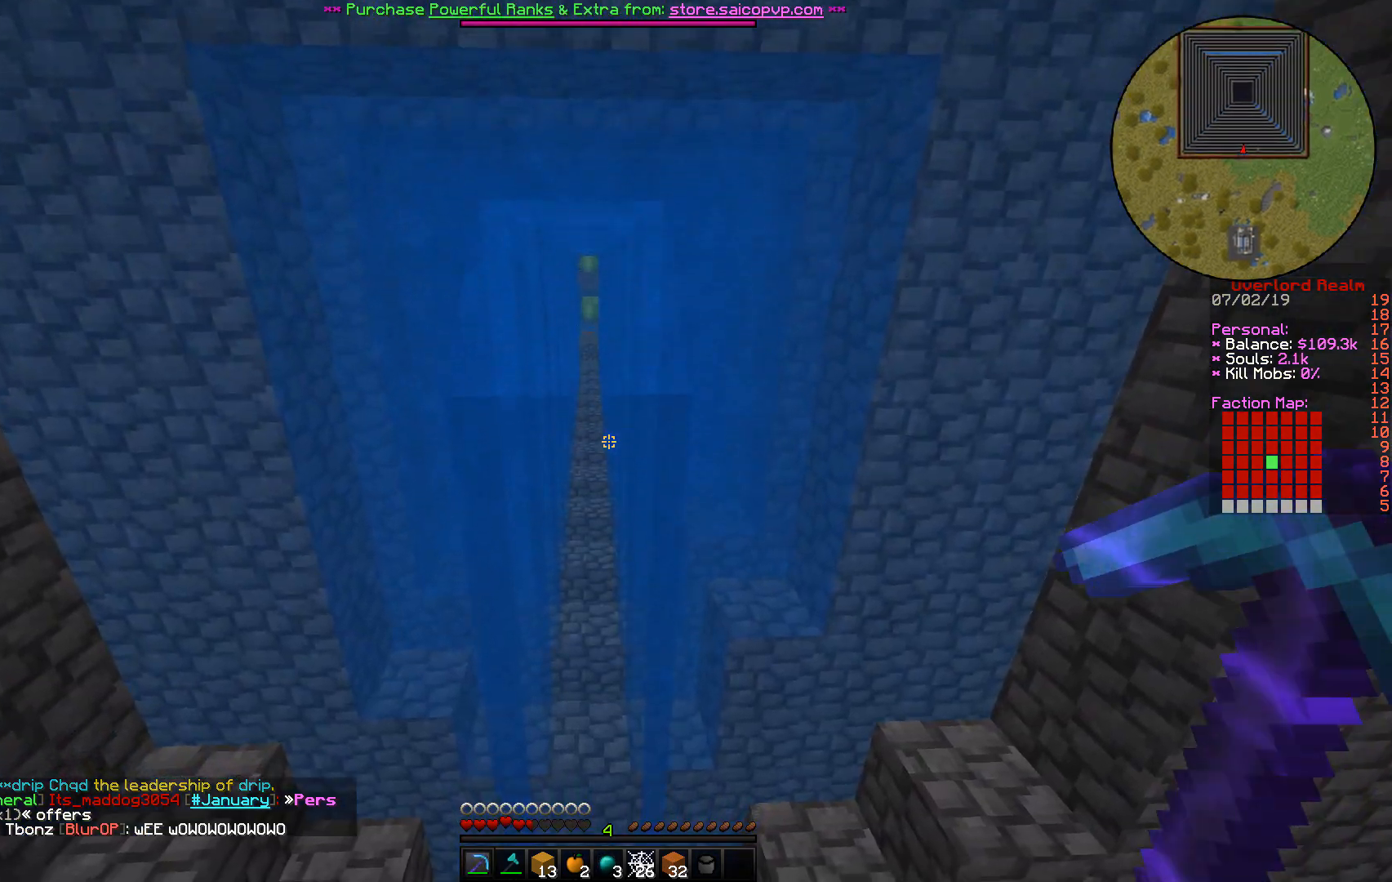
{"keys": ["w"], "mouse": [], "events": []}
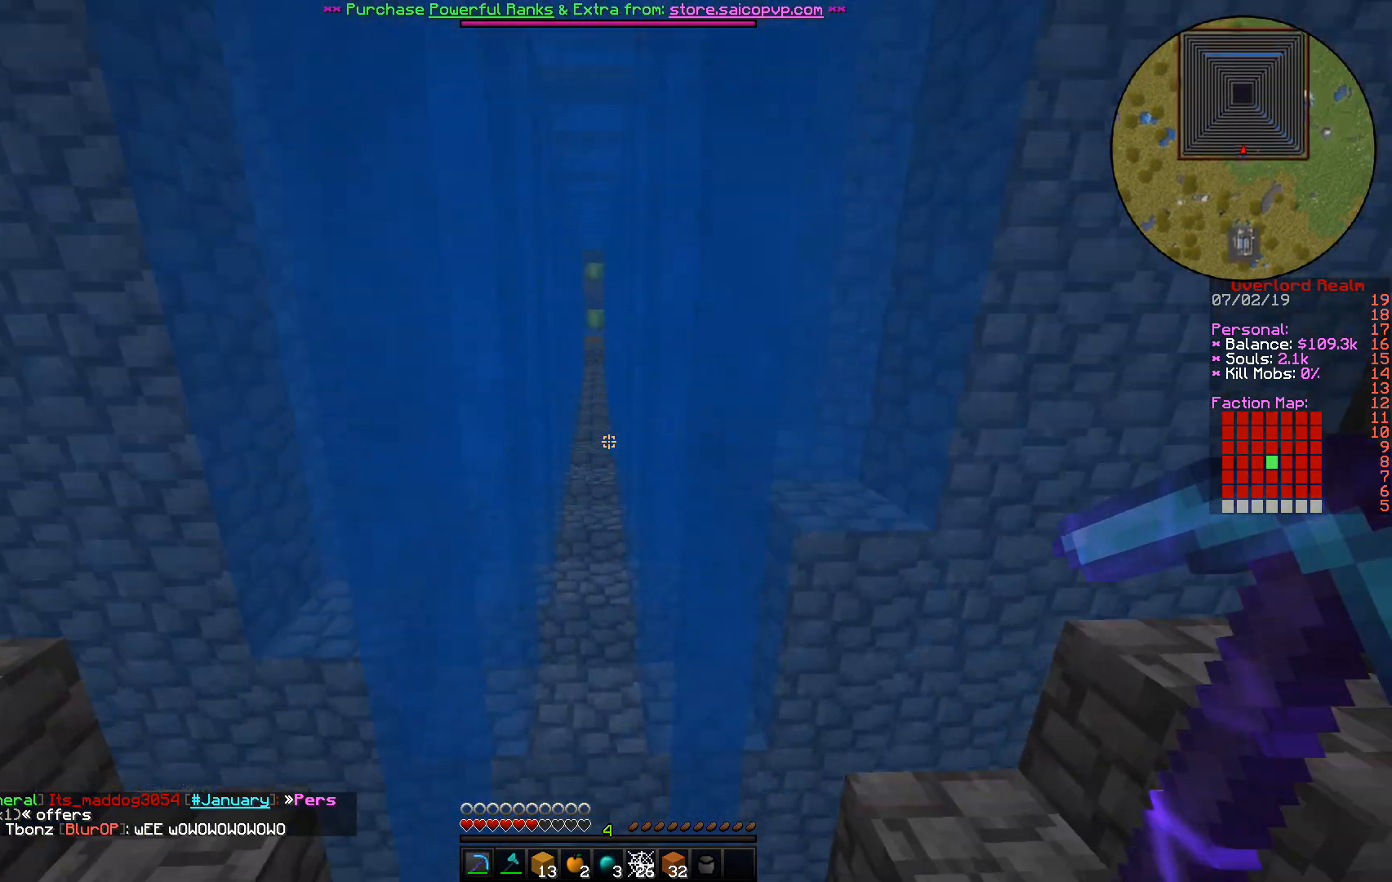
{"keys": ["w"], "mouse": [], "events": []}
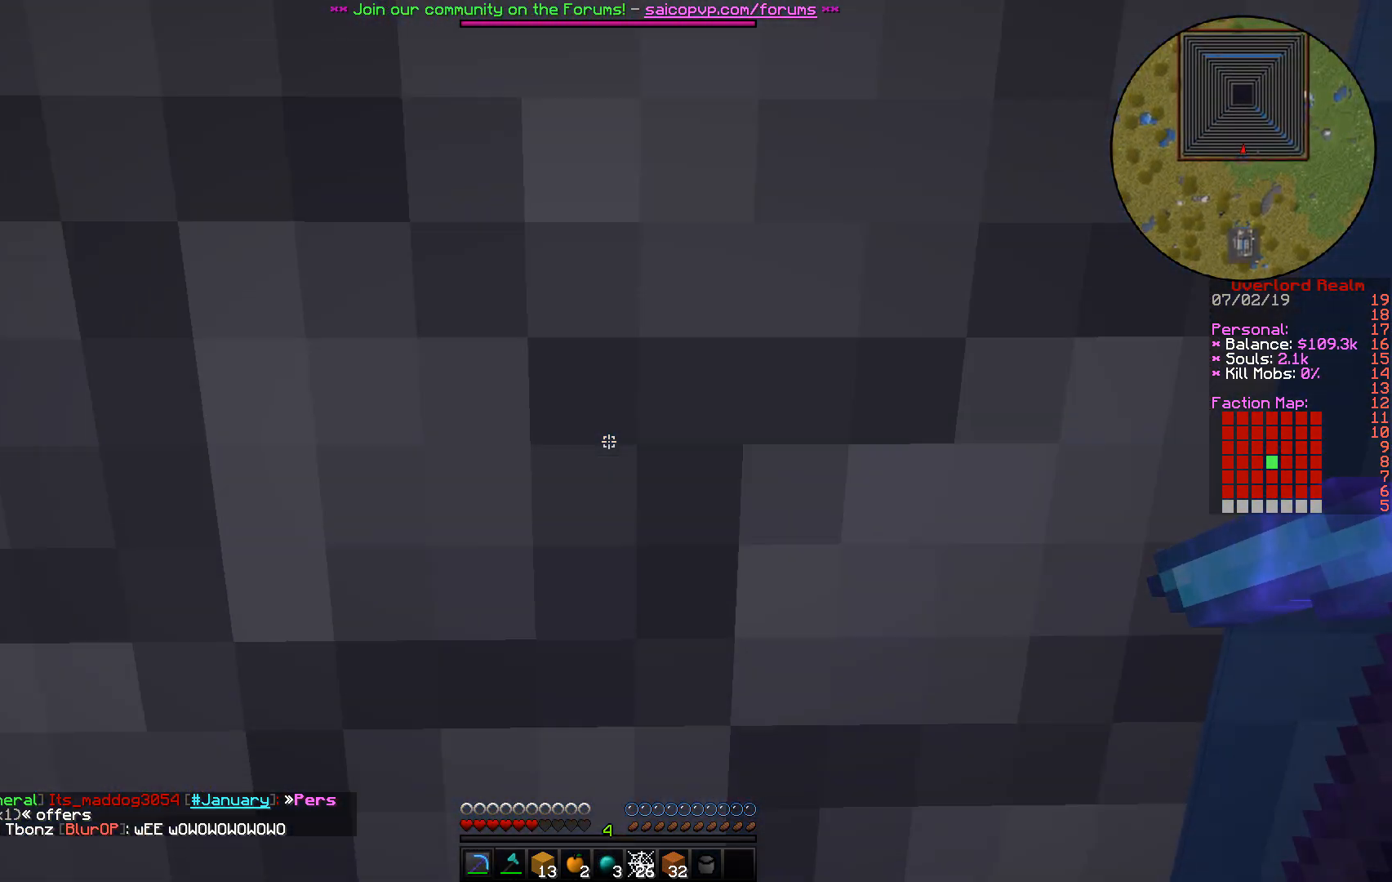
{"keys": [], "mouse": [], "events": [[250, "w", "up"]]}
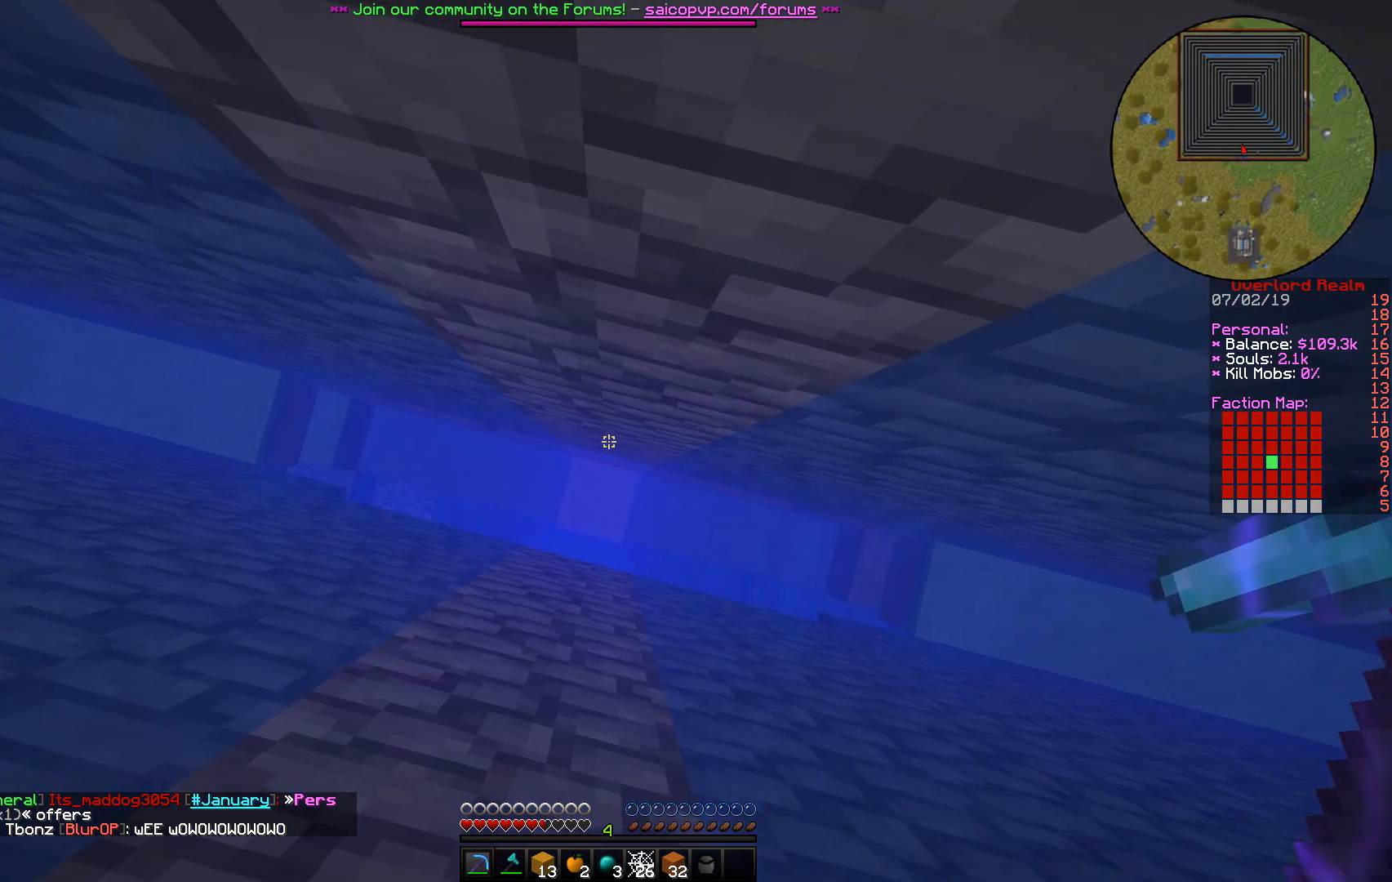
{"keys": [], "mouse": ["left"], "events": [[350, "mouse_left", "down"]]}
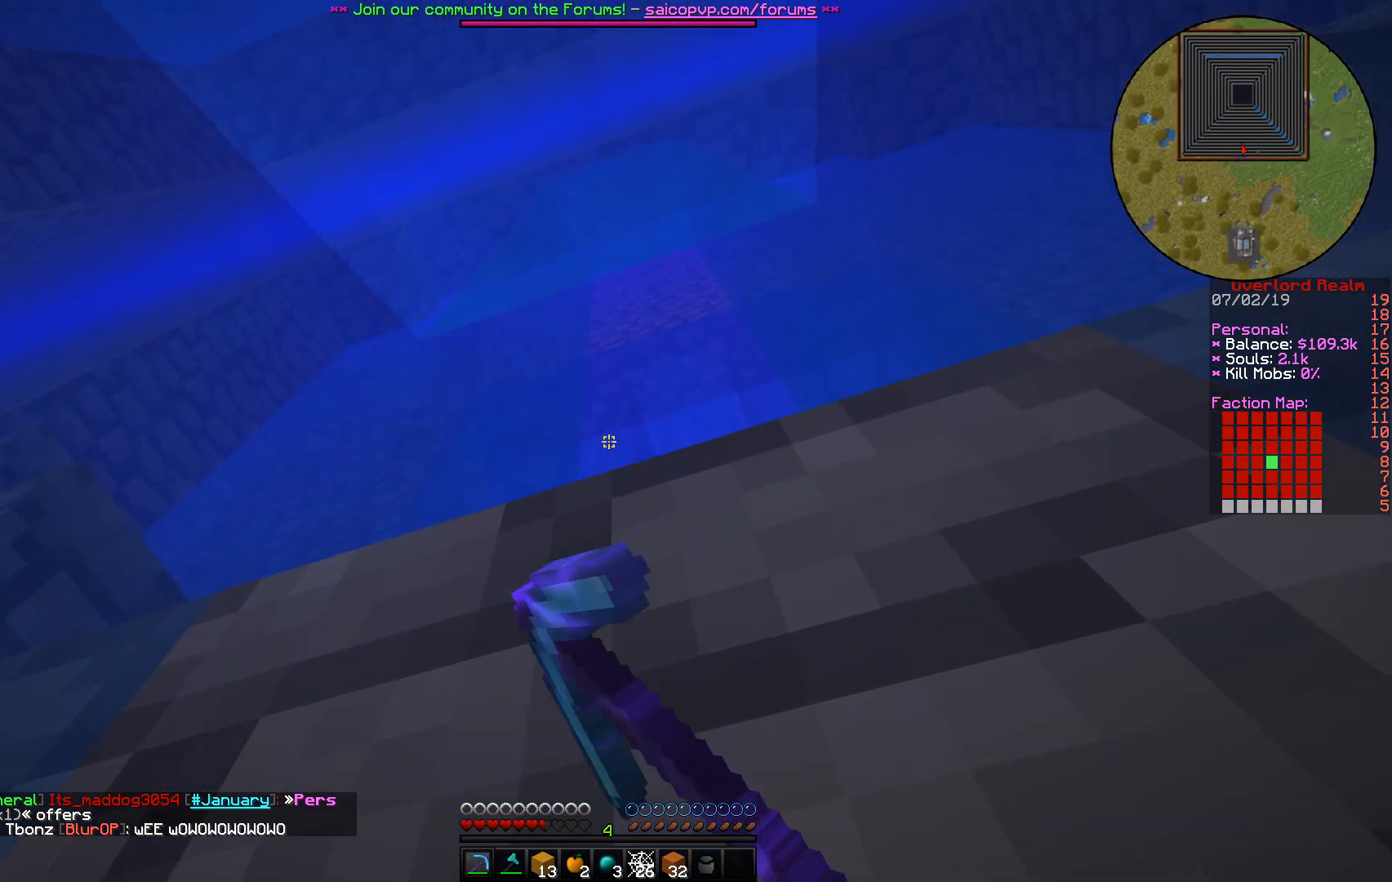
{"keys": [], "mouse": [], "events": [[50, "mouse_left", "up"], [283, "s", "down"], [500, "s", "up"]]}
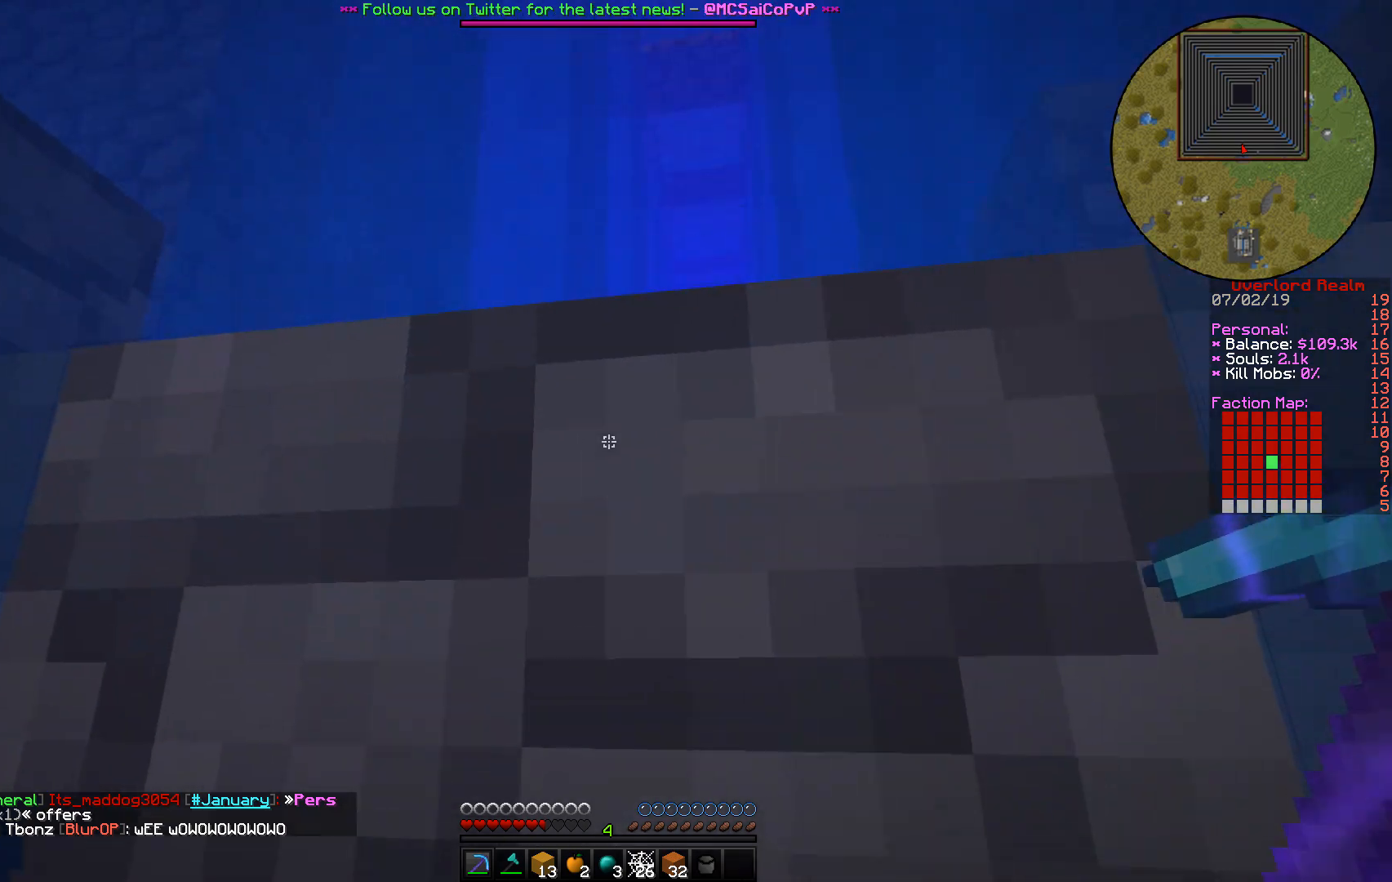
{"keys": [], "mouse": [], "events": []}
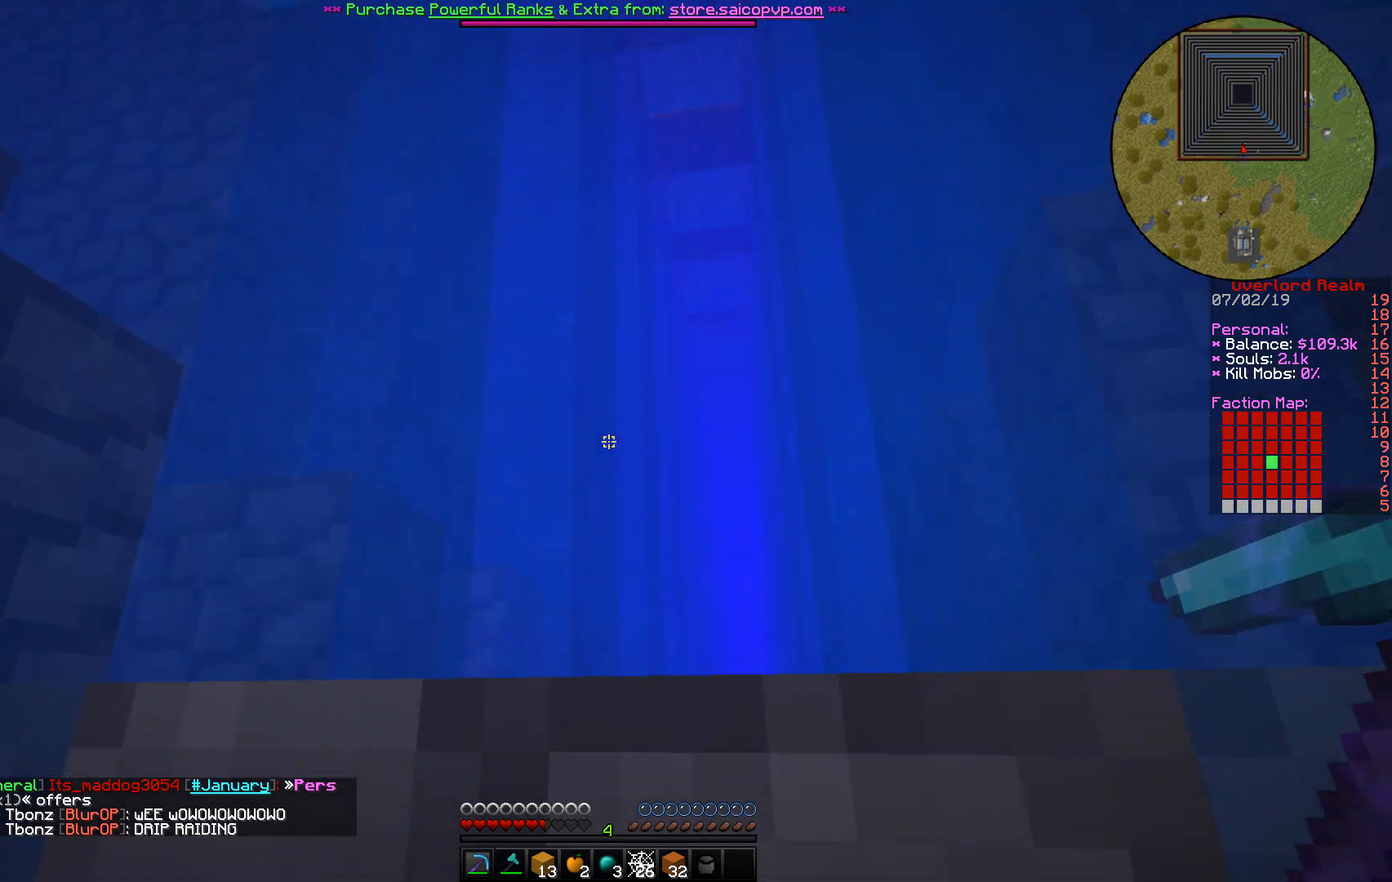
{"keys": [], "mouse": [], "events": []}
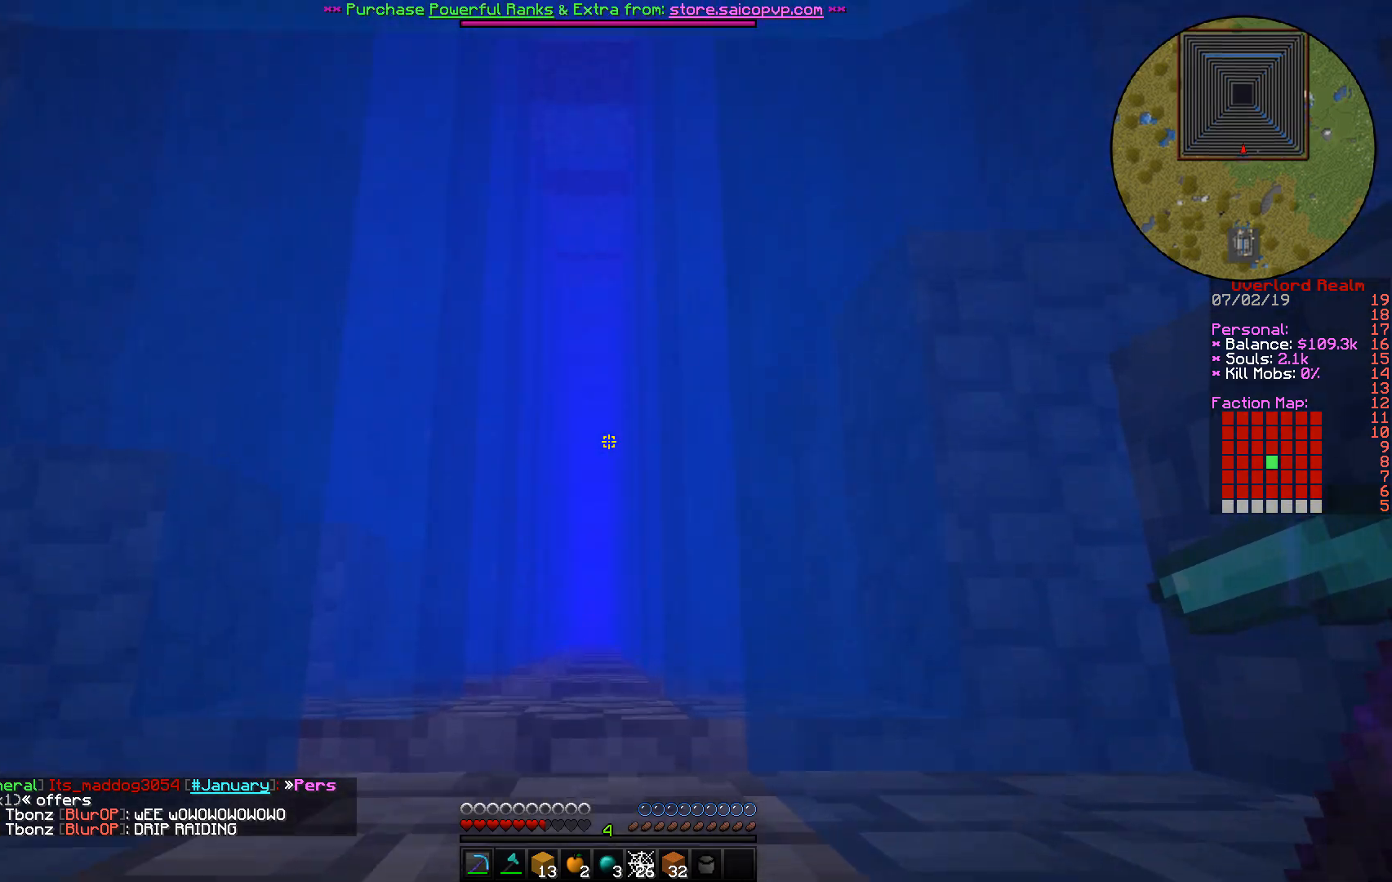
{"keys": ["w"], "mouse": [], "events": [[17, "w", "down"]]}
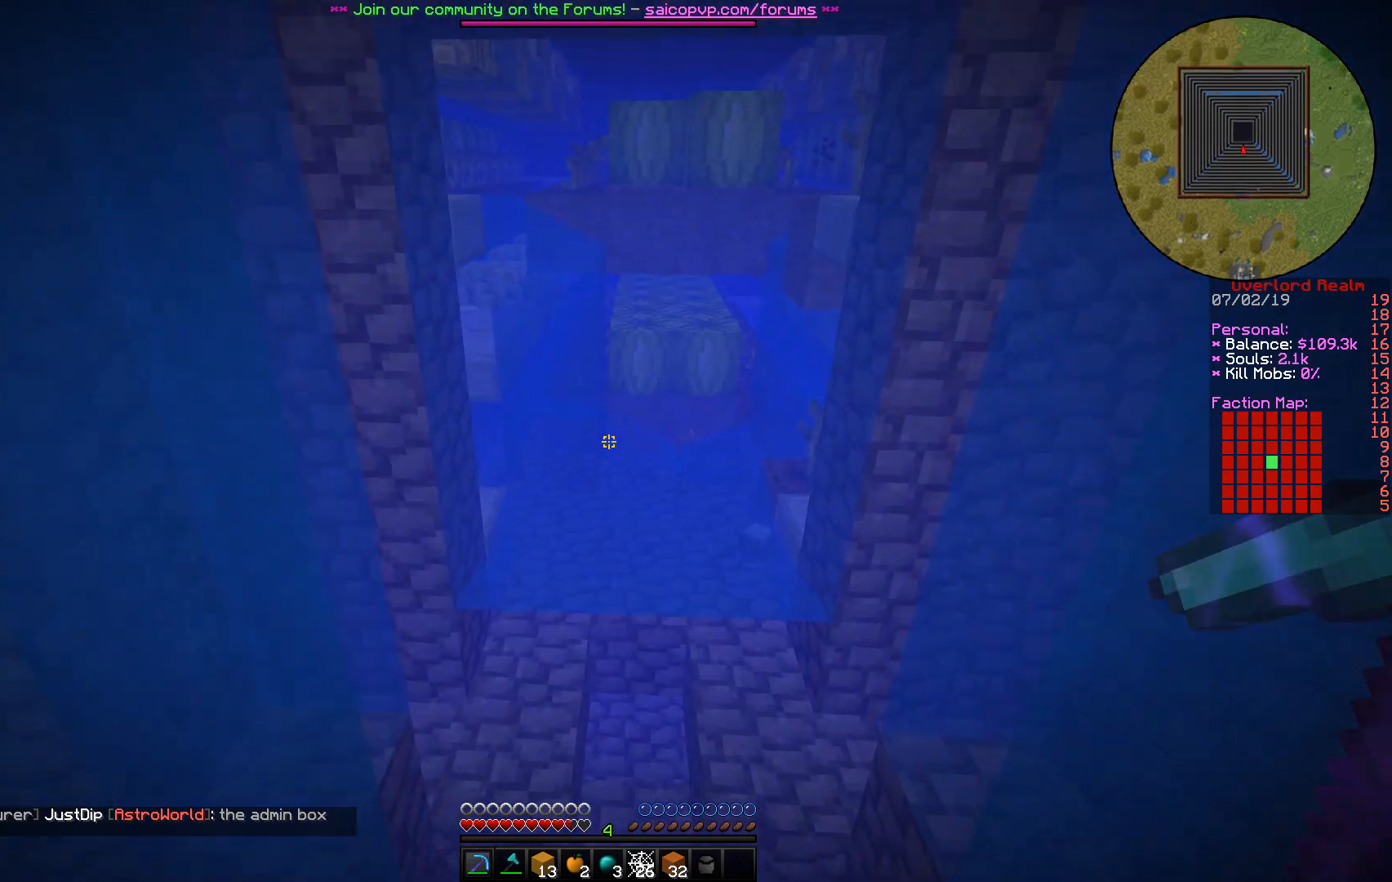
{"keys": ["w"], "mouse": [], "events": []}